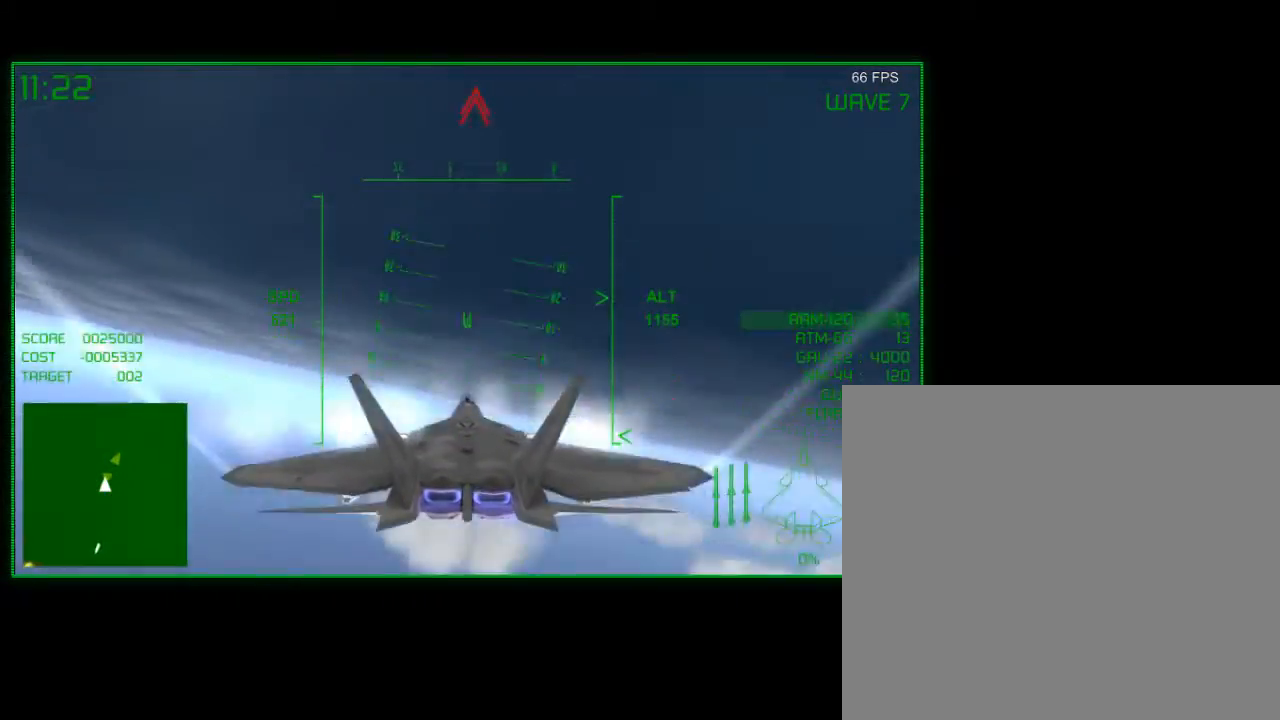
Gameplay with a controller (Xbox layout); each line is a JSON object with the inputs held at the frame after it. "events" lists button and stick changes between this image and that frame as [ms after this image, input, new state], when the widget could be followed in between.
{"buttons": [], "left_stick": "down", "right_stick": "center", "events": []}
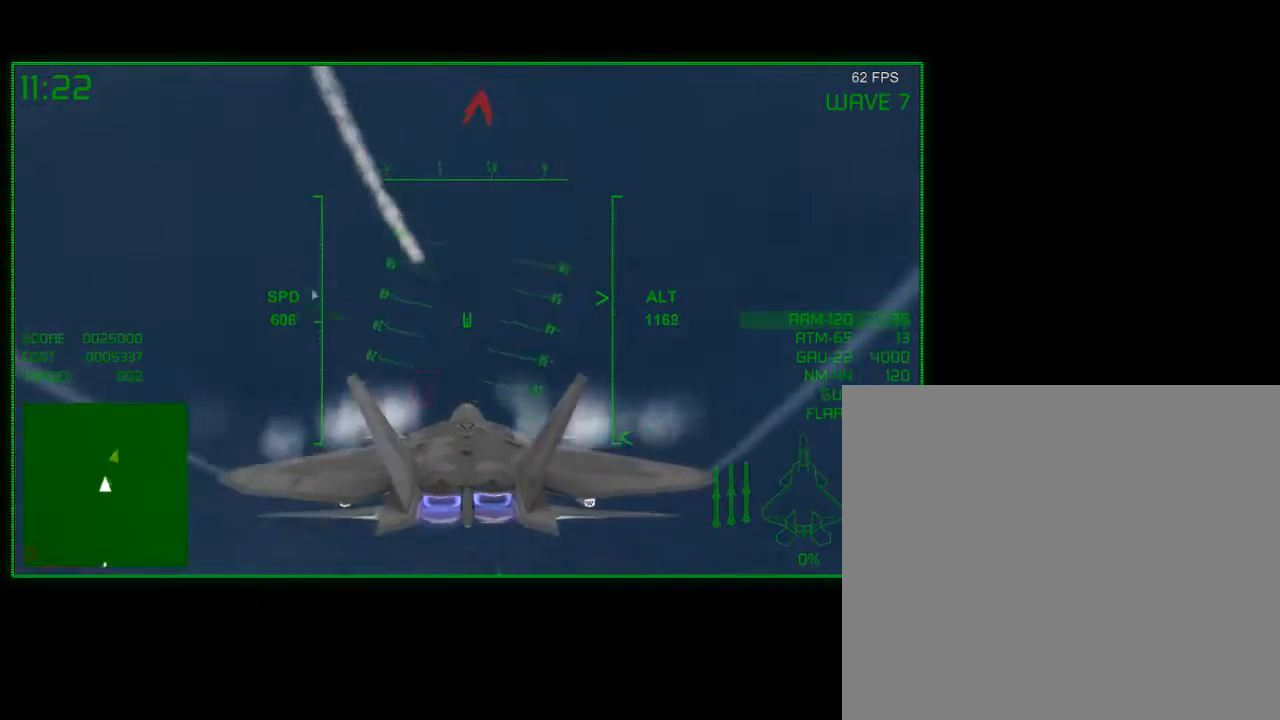
{"buttons": [], "left_stick": "down", "right_stick": "center", "events": []}
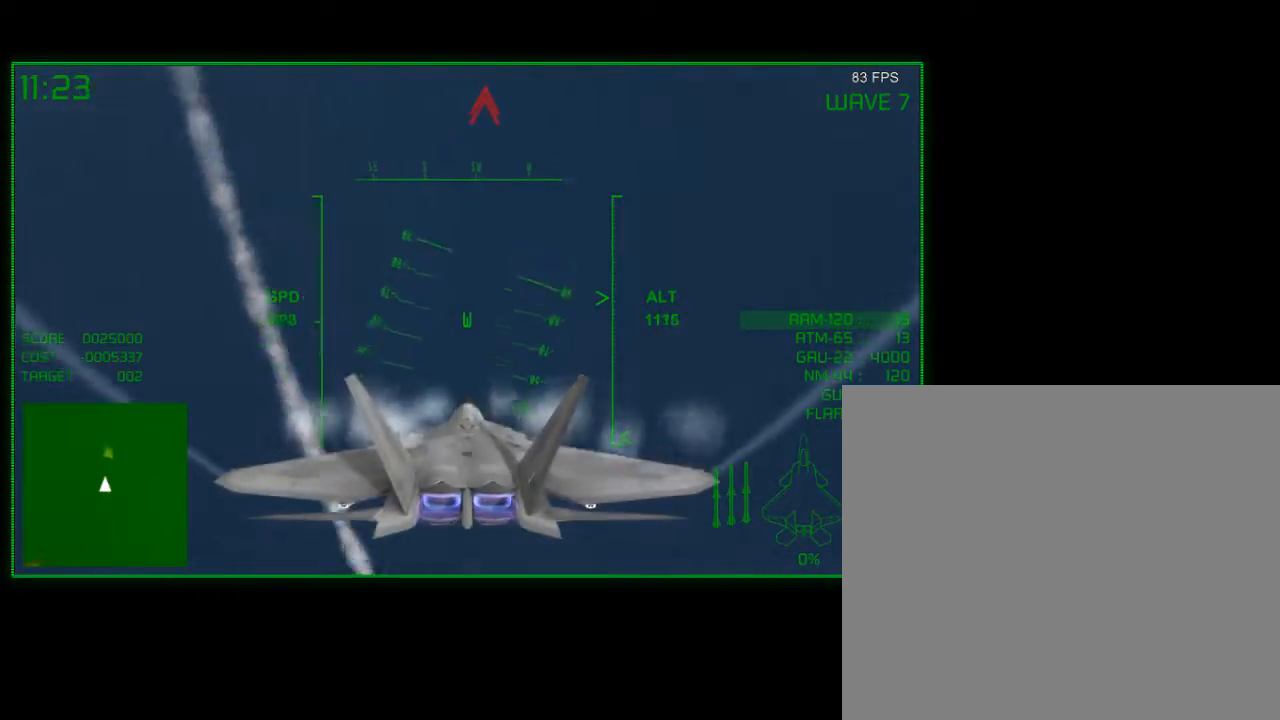
{"buttons": [], "left_stick": "down", "right_stick": "center", "events": []}
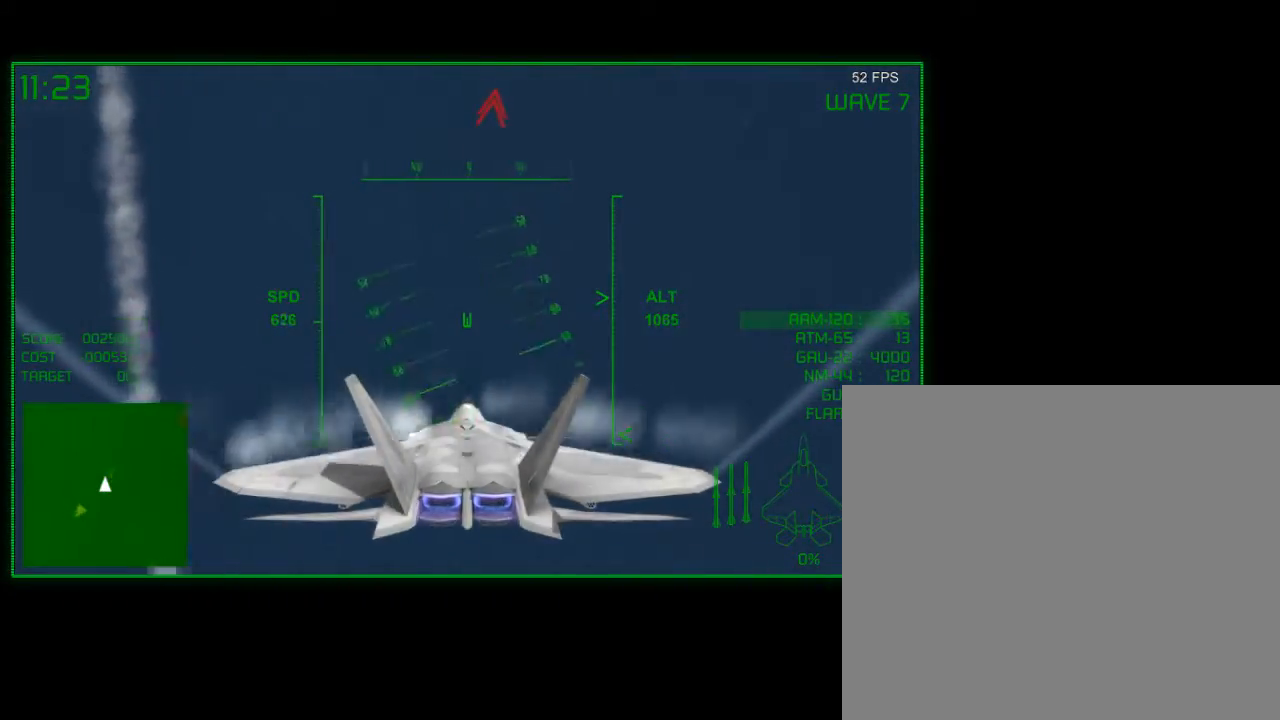
{"buttons": [], "left_stick": "down", "right_stick": "center", "events": []}
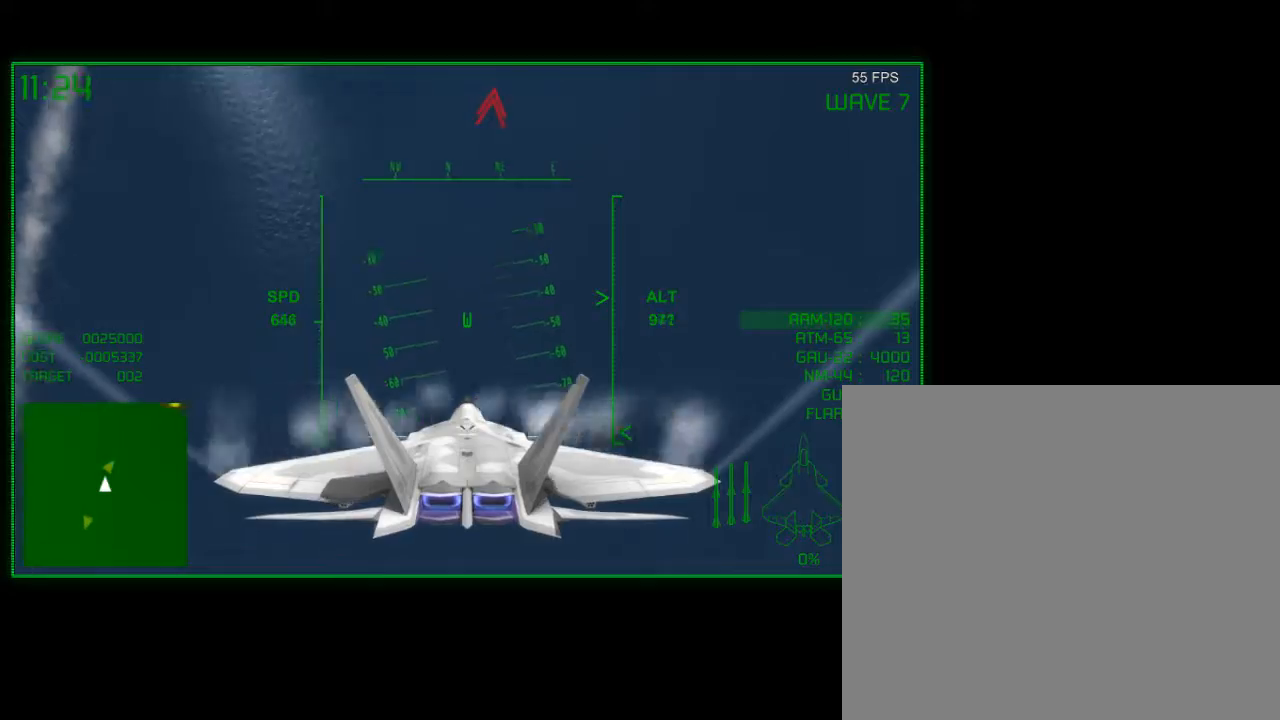
{"buttons": [], "left_stick": "down", "right_stick": "center", "events": []}
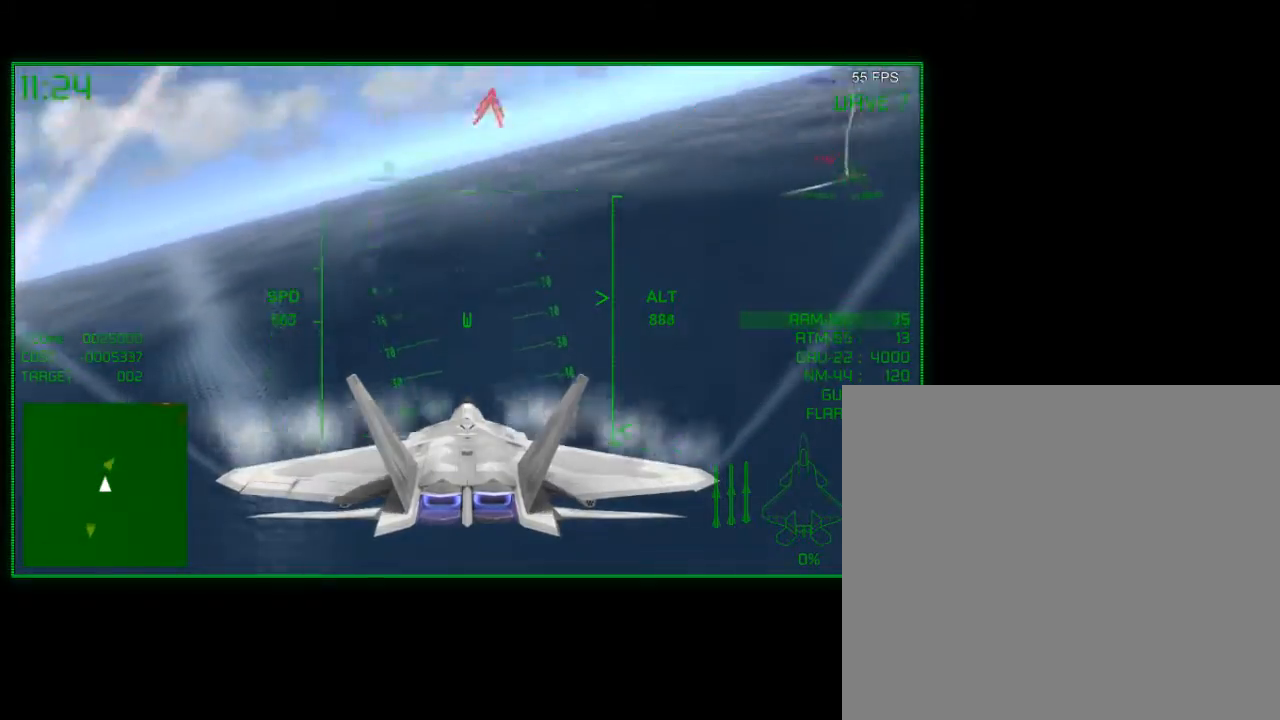
{"buttons": [], "left_stick": "down", "right_stick": "center", "events": []}
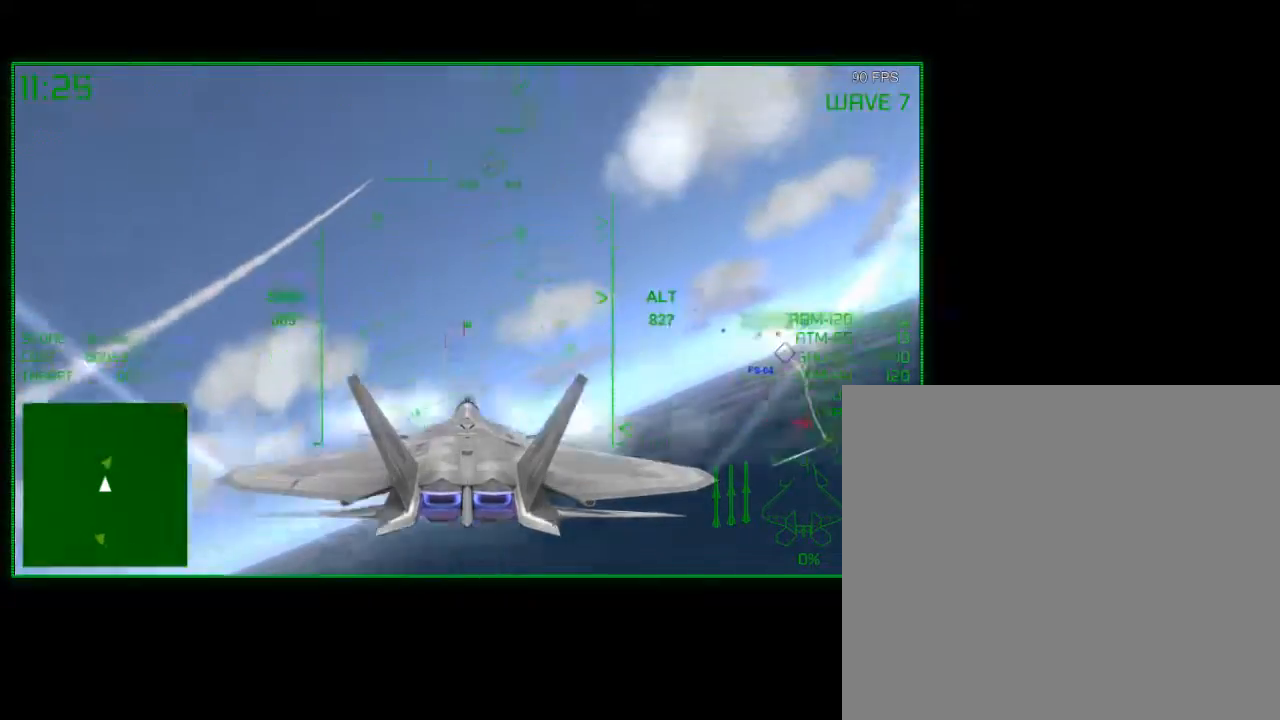
{"buttons": [], "left_stick": "right", "right_stick": "center", "events": [[167, "left_stick", "center"], [333, "left_stick", "right"]]}
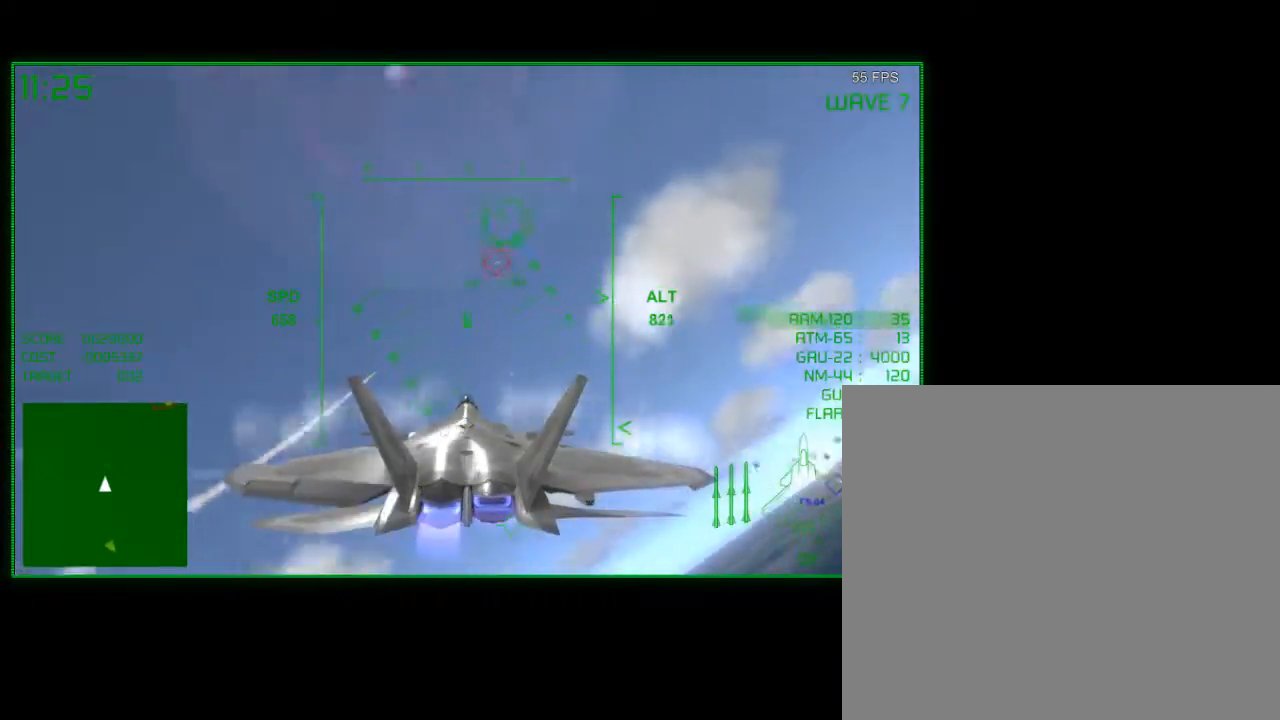
{"buttons": [], "left_stick": "up-left", "right_stick": "center", "events": [[183, "left_stick", "down"], [233, "left_stick", "down-left"], [467, "left_stick", "up-left"]]}
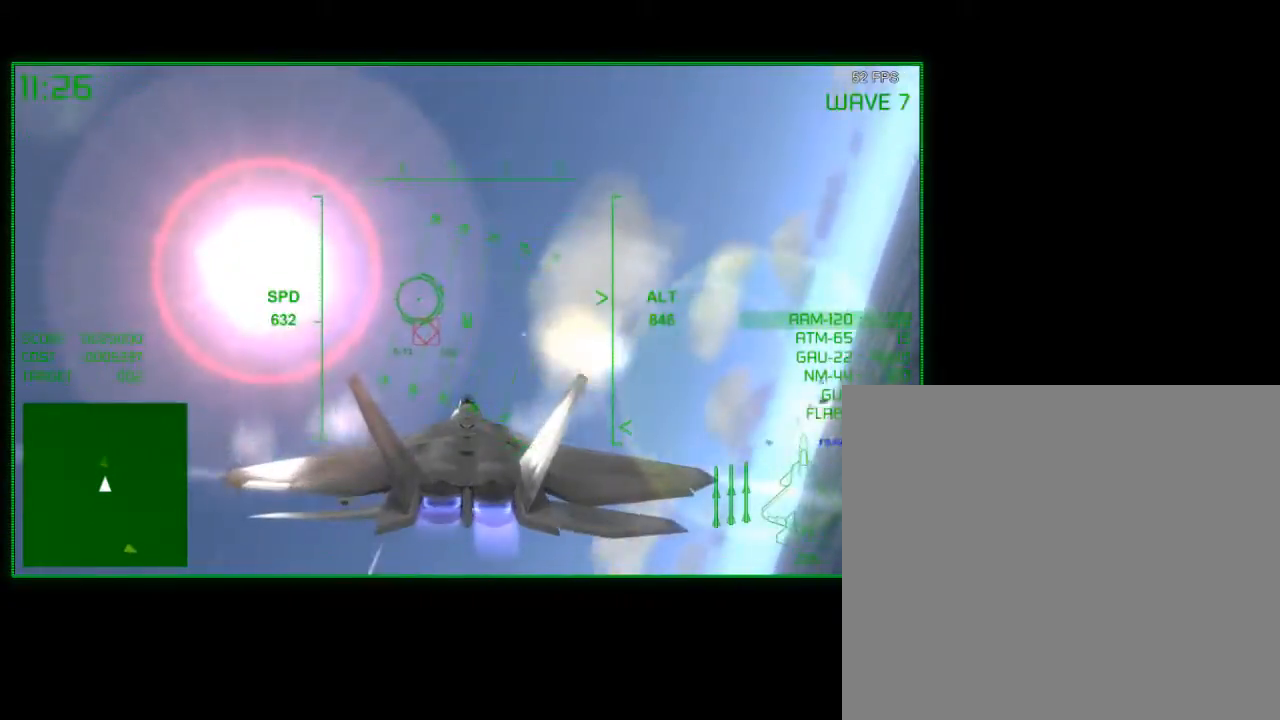
{"buttons": [], "left_stick": "center", "right_stick": "center", "events": [[333, "left_stick", "down"], [433, "left_stick", "center"]]}
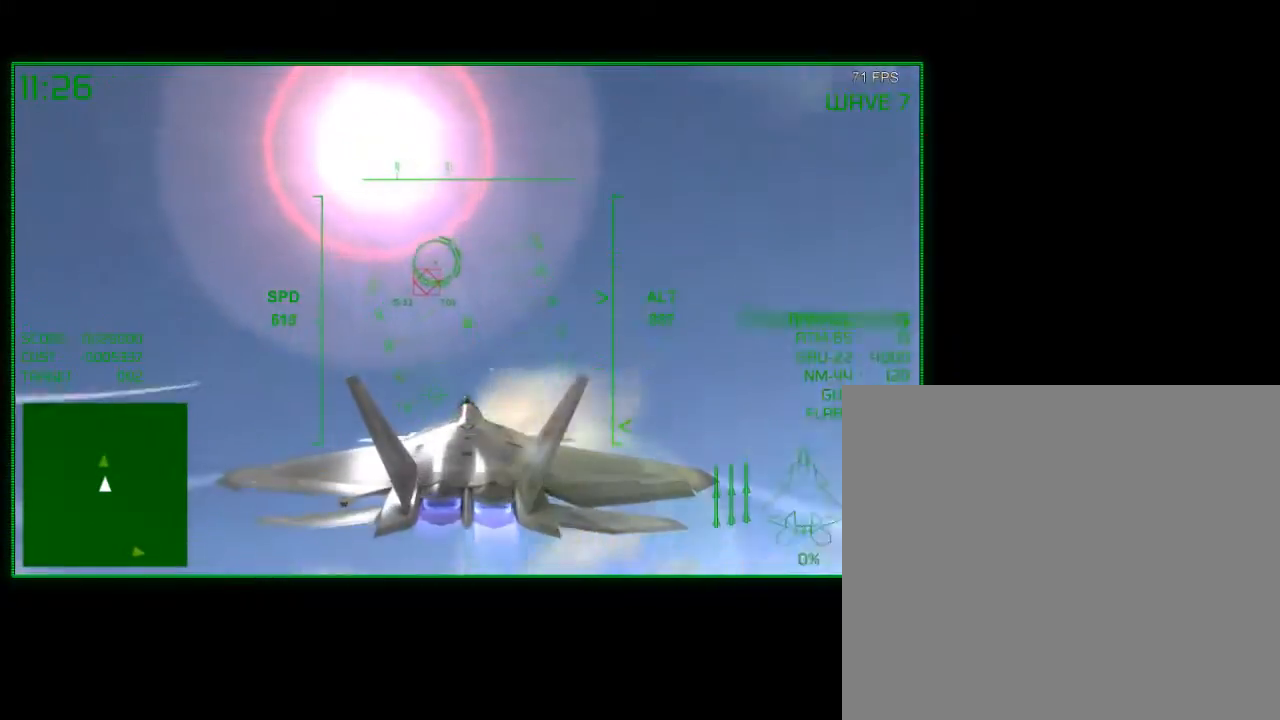
{"buttons": [], "left_stick": "center", "right_stick": "center", "events": [[167, "left_stick", "left"], [367, "left_stick", "center"]]}
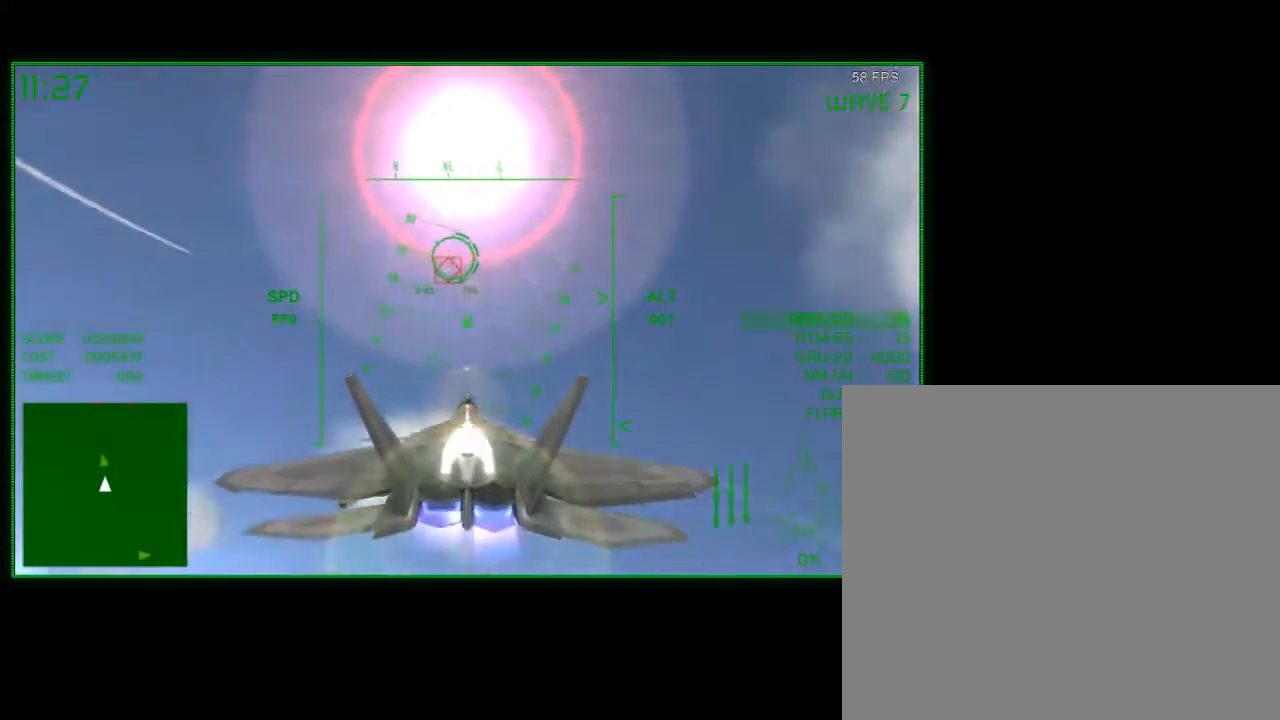
{"buttons": [], "left_stick": "left", "right_stick": "center", "events": [[67, "left_stick", "down"], [233, "left_stick", "center"], [417, "left_stick", "left"]]}
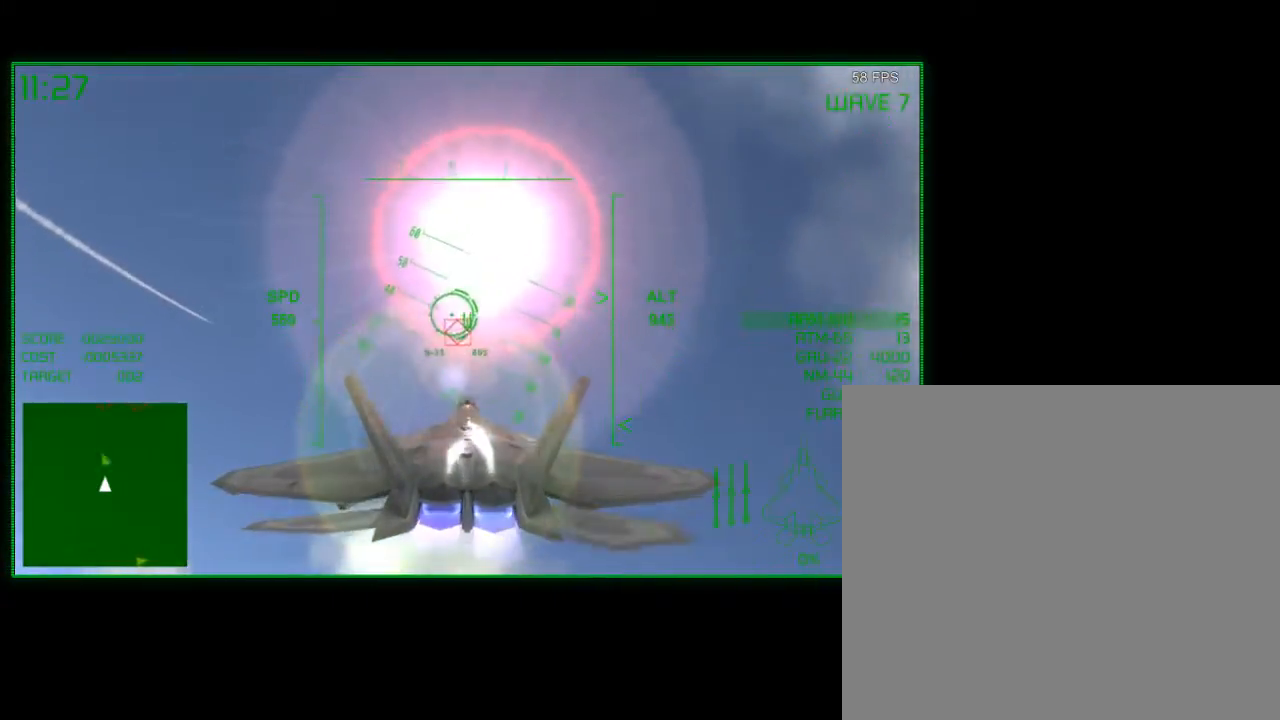
{"buttons": [], "left_stick": "left", "right_stick": "center", "events": [[33, "left_stick", "center"], [233, "left_stick", "up-left"], [333, "left_stick", "center"], [367, "A", "down"], [467, "A", "up"], [483, "left_stick", "left"]]}
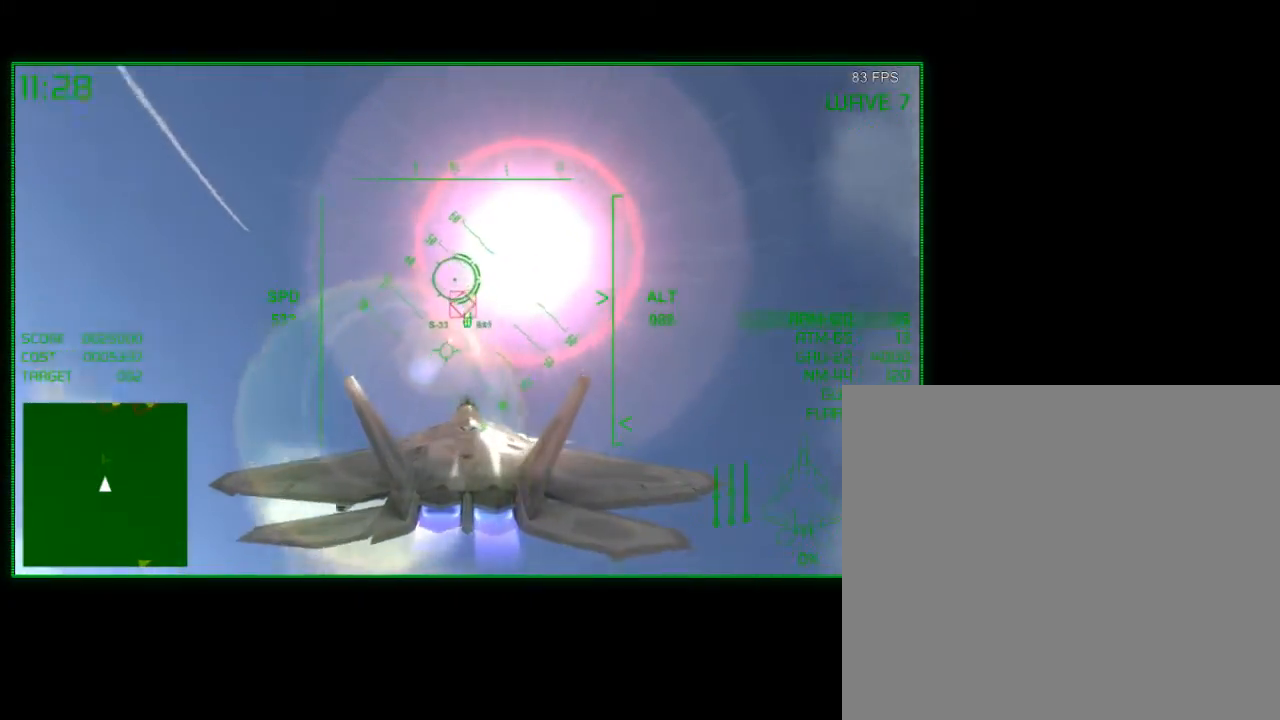
{"buttons": [], "left_stick": "center", "right_stick": "center", "events": [[83, "A", "down"], [133, "left_stick", "center"], [233, "A", "up"], [233, "left_stick", "down"], [333, "A", "down"], [383, "left_stick", "center"], [433, "A", "up"]]}
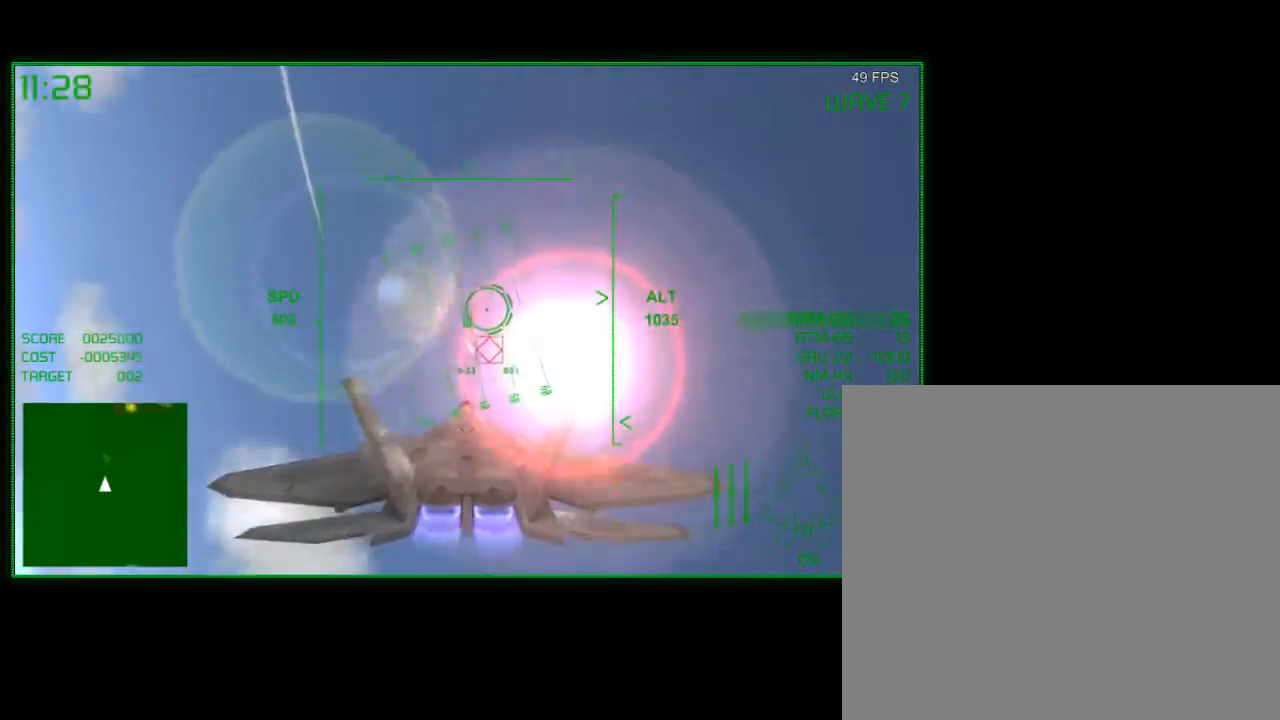
{"buttons": ["A"], "left_stick": "center", "right_stick": "center", "events": [[17, "left_stick", "right"], [167, "left_stick", "center"], [217, "A", "down"], [283, "left_stick", "right"], [333, "A", "up"], [433, "left_stick", "center"], [467, "A", "down"]]}
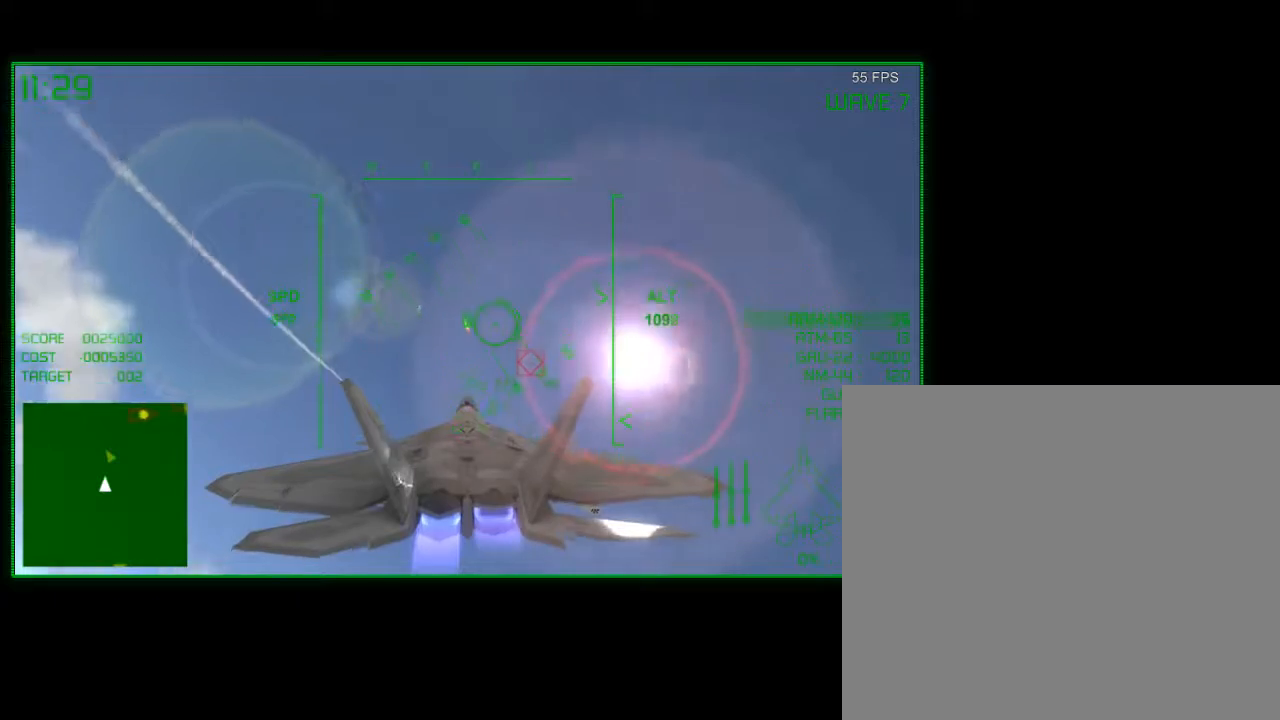
{"buttons": [], "left_stick": "center", "right_stick": "center", "events": [[83, "A", "up"], [167, "A", "down"], [267, "A", "up"], [333, "A", "down"], [367, "left_stick", "down-left"], [433, "A", "up"], [467, "left_stick", "center"]]}
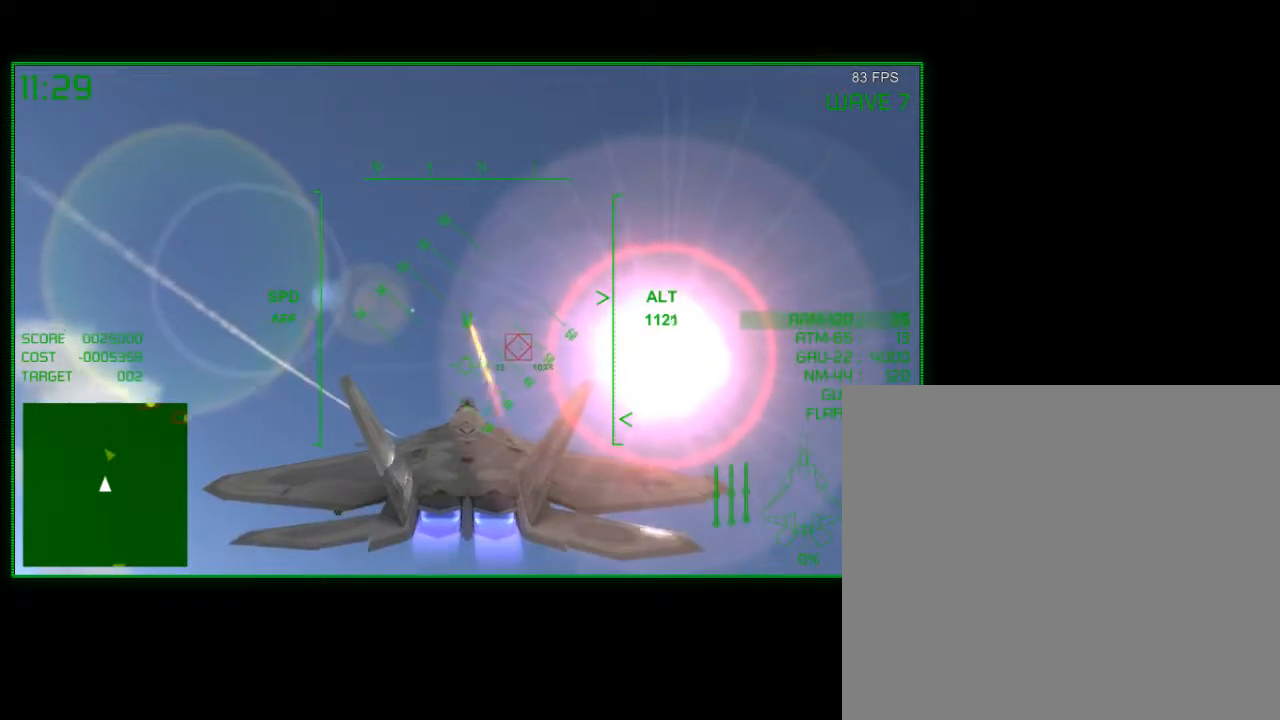
{"buttons": [], "left_stick": "center", "right_stick": "center", "events": [[17, "A", "down"], [117, "A", "up"], [133, "left_stick", "left"], [183, "A", "down"], [233, "left_stick", "center"], [317, "A", "up"]]}
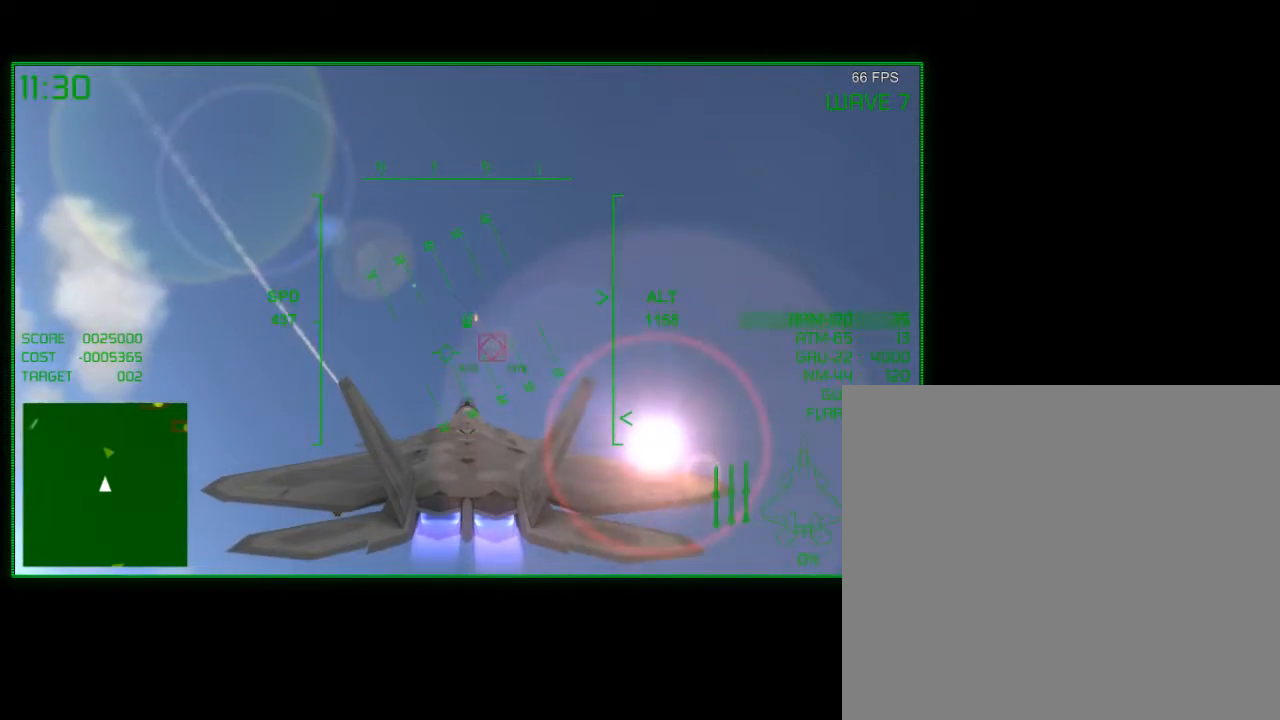
{"buttons": ["R2"], "left_stick": "center", "right_stick": "center", "events": [[67, "R2", "down"]]}
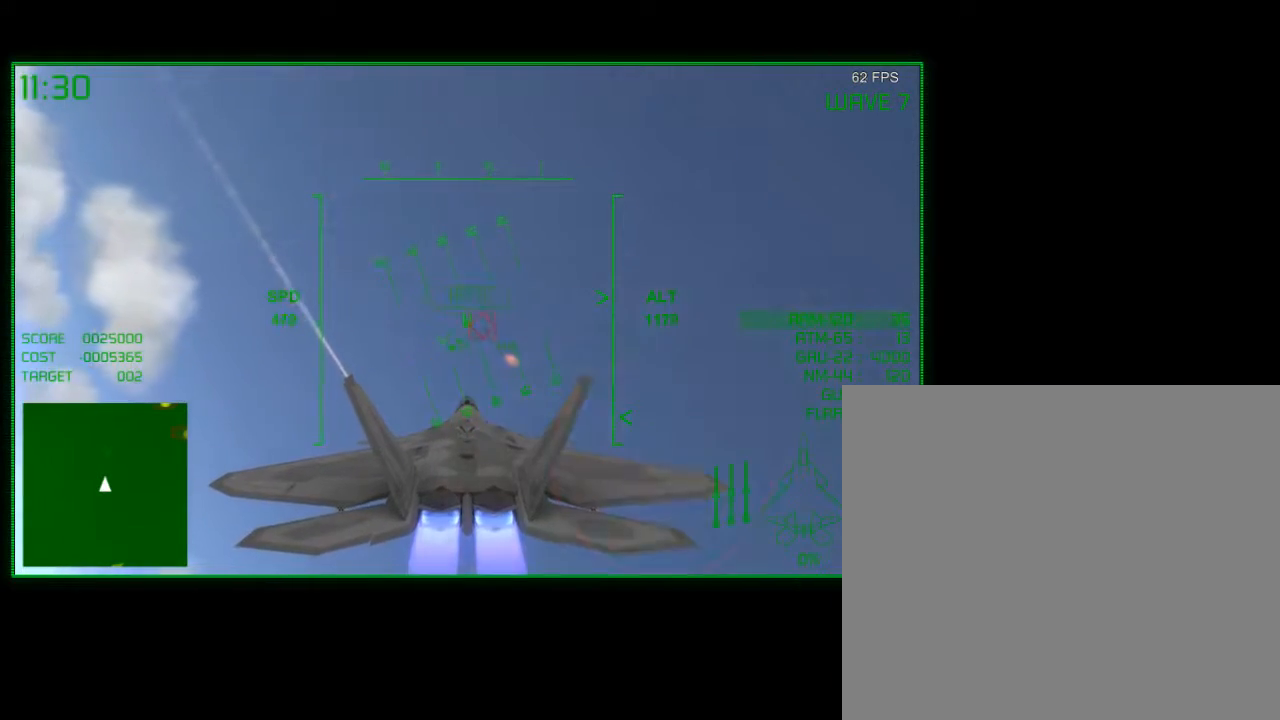
{"buttons": ["R2"], "left_stick": "center", "right_stick": "center", "events": [[33, "left_stick", "down"], [167, "left_stick", "center"], [367, "left_stick", "down-left"], [483, "left_stick", "center"]]}
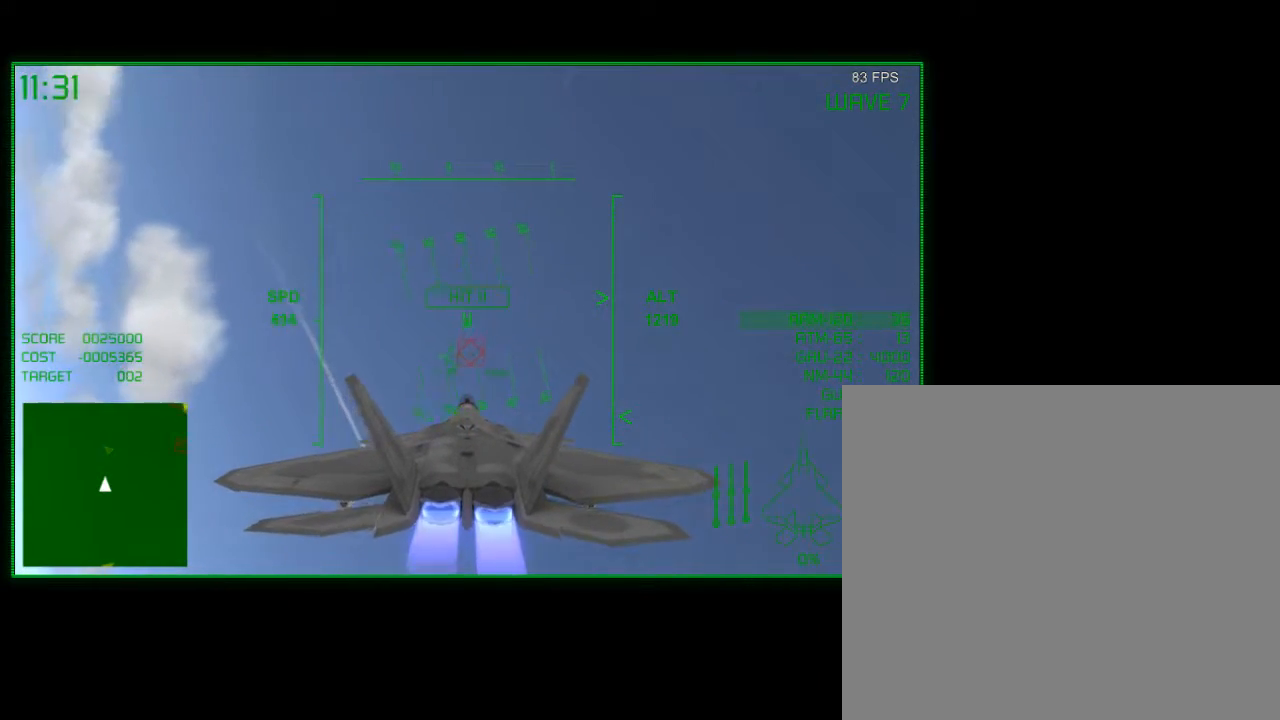
{"buttons": ["R2"], "left_stick": "left", "right_stick": "center", "events": [[33, "left_stick", "left"], [167, "left_stick", "center"], [383, "left_stick", "left"]]}
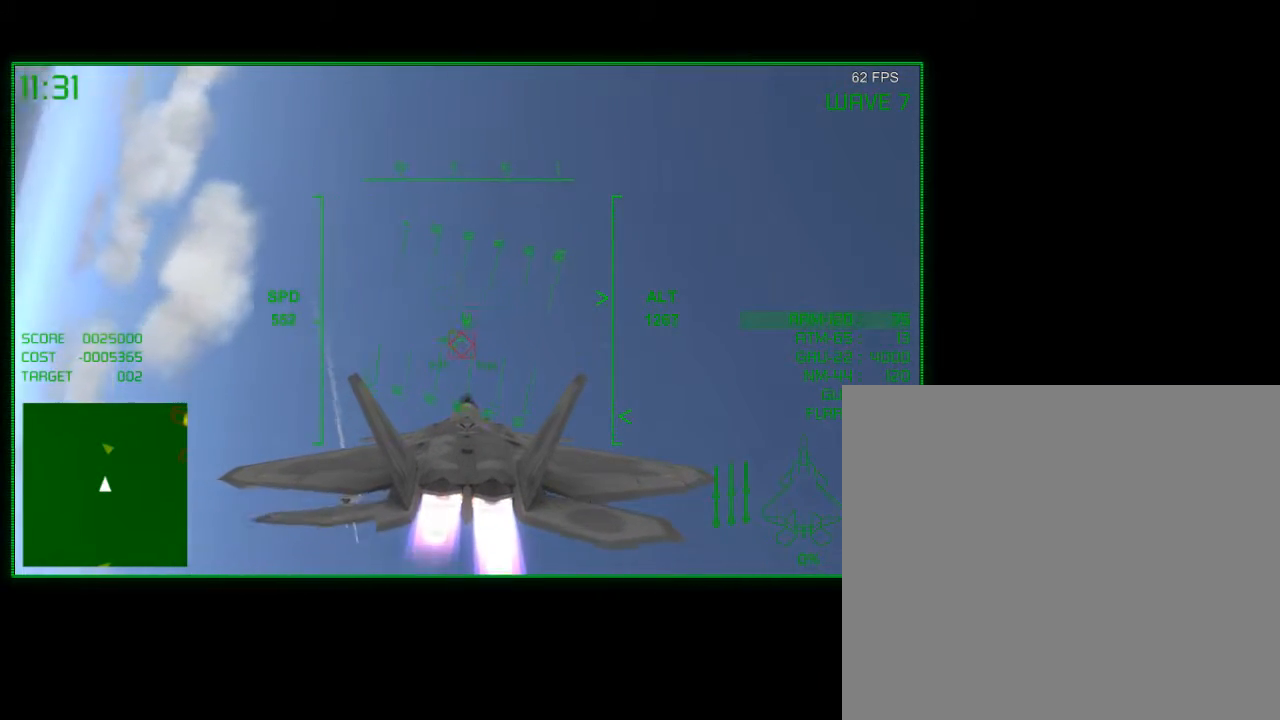
{"buttons": [], "left_stick": "center", "right_stick": "center", "events": [[67, "left_stick", "center"], [233, "left_stick", "down-right"], [333, "left_stick", "center"], [483, "R2", "up"]]}
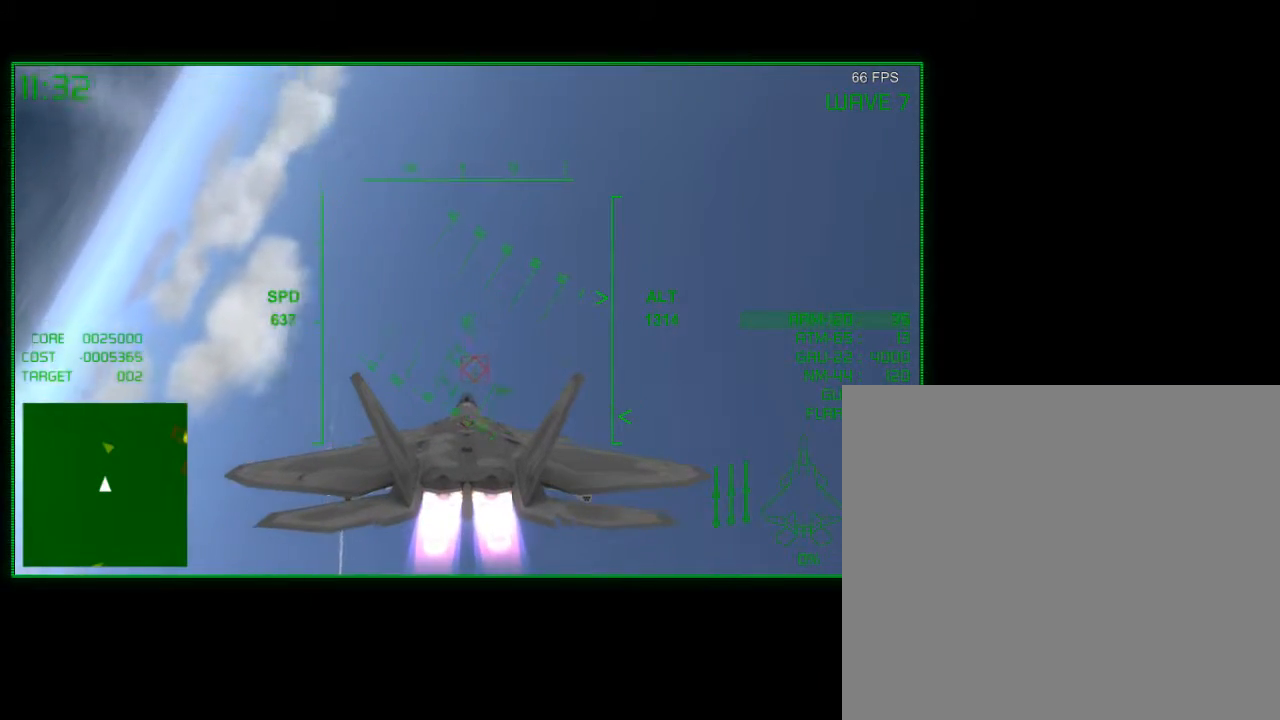
{"buttons": [], "left_stick": "right", "right_stick": "center", "events": [[117, "left_stick", "down-right"], [233, "left_stick", "center"], [433, "left_stick", "right"]]}
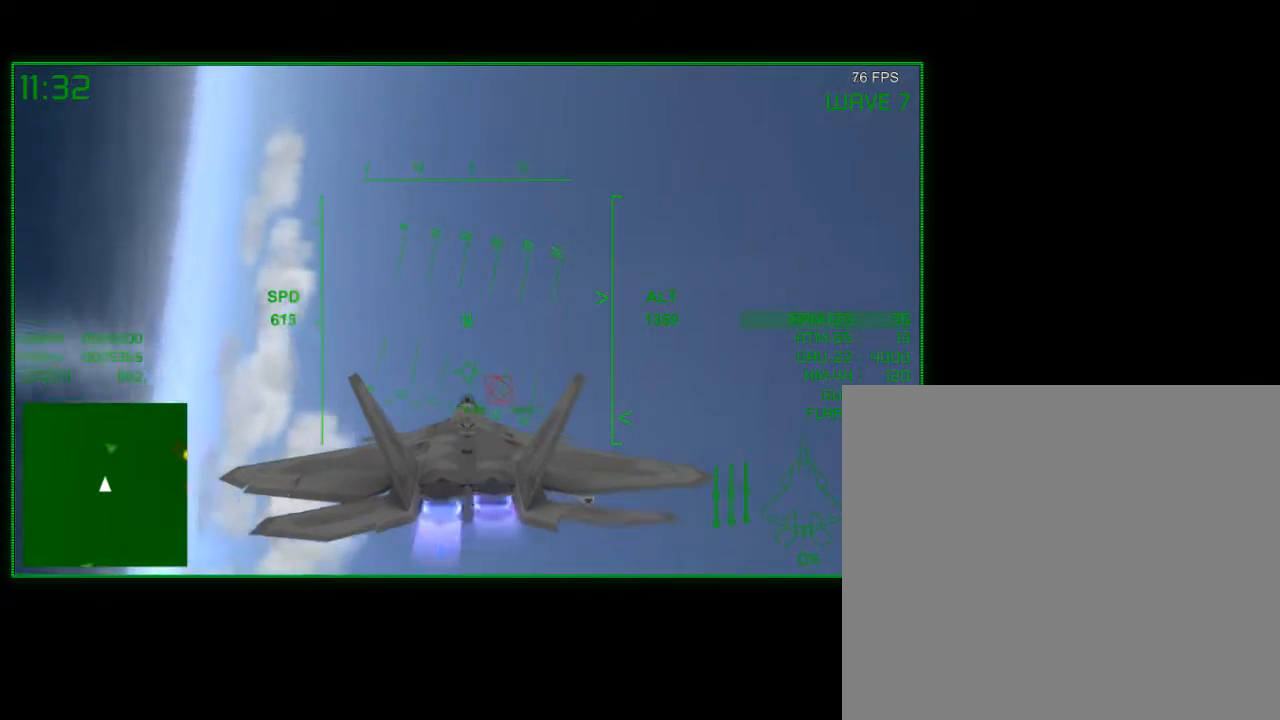
{"buttons": [], "left_stick": "up-left", "right_stick": "center", "events": [[67, "left_stick", "center"], [333, "left_stick", "up-left"]]}
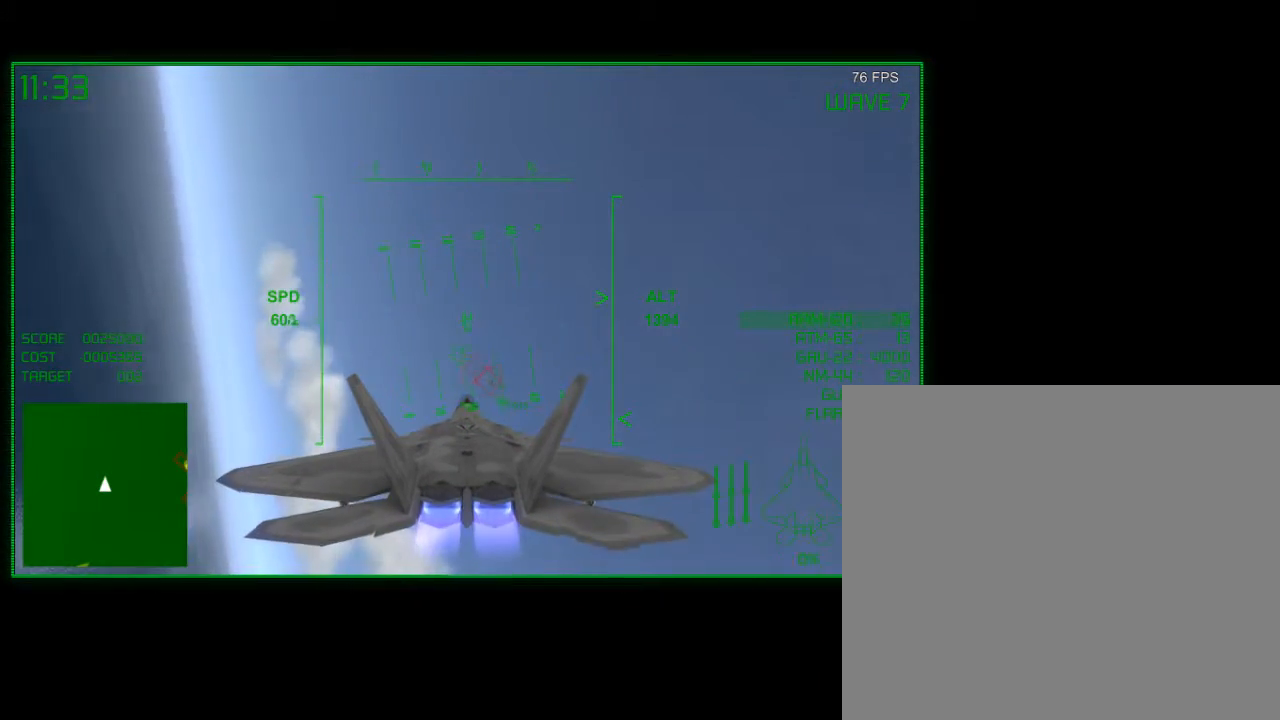
{"buttons": [], "left_stick": "center", "right_stick": "center", "events": [[133, "left_stick", "center"], [283, "left_stick", "down-left"], [483, "left_stick", "center"]]}
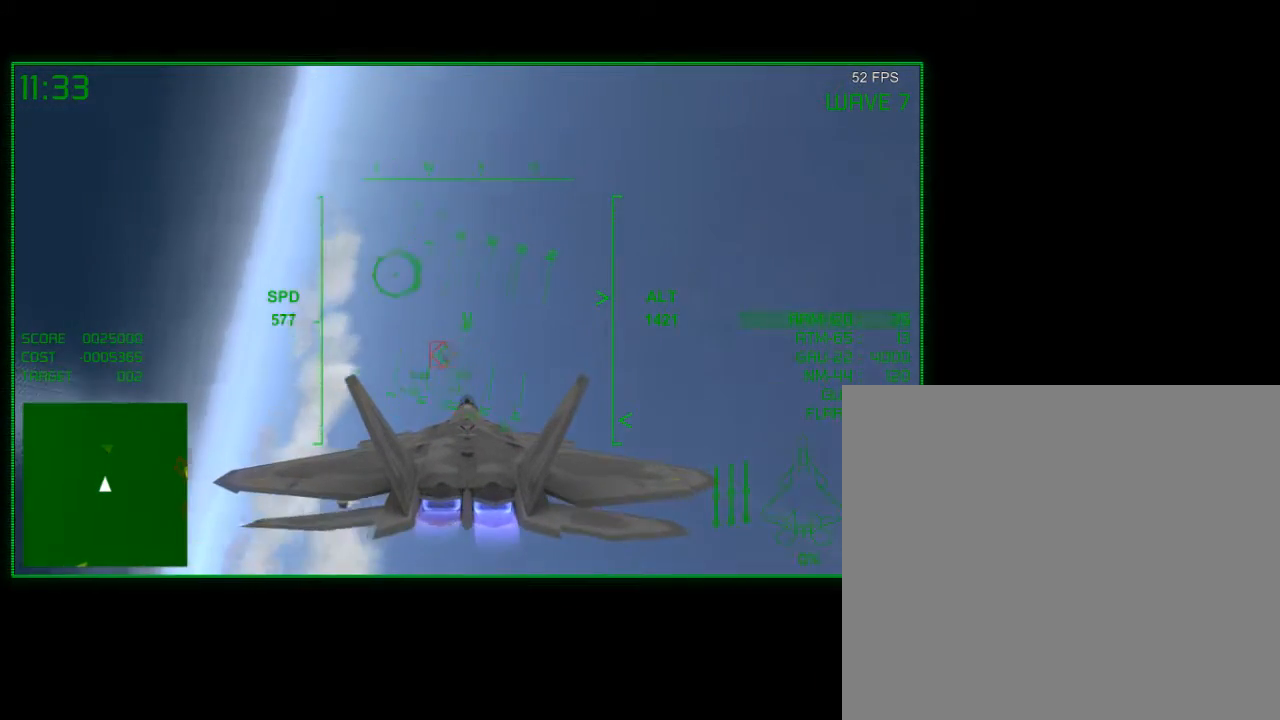
{"buttons": [], "left_stick": "down-left", "right_stick": "center", "events": [[67, "left_stick", "left"], [233, "left_stick", "center"], [317, "left_stick", "left"], [433, "left_stick", "down-left"]]}
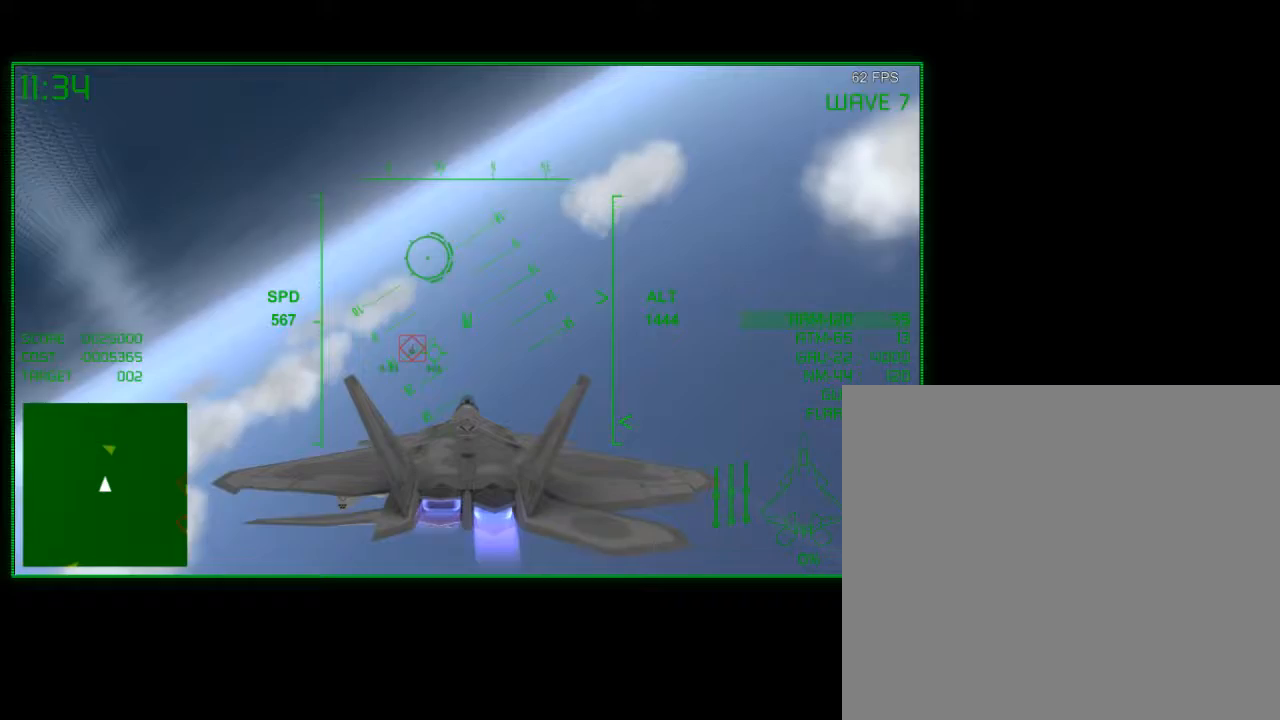
{"buttons": [], "left_stick": "center", "right_stick": "center", "events": [[33, "left_stick", "down-right"], [233, "left_stick", "center"], [317, "A", "down"], [467, "A", "up"]]}
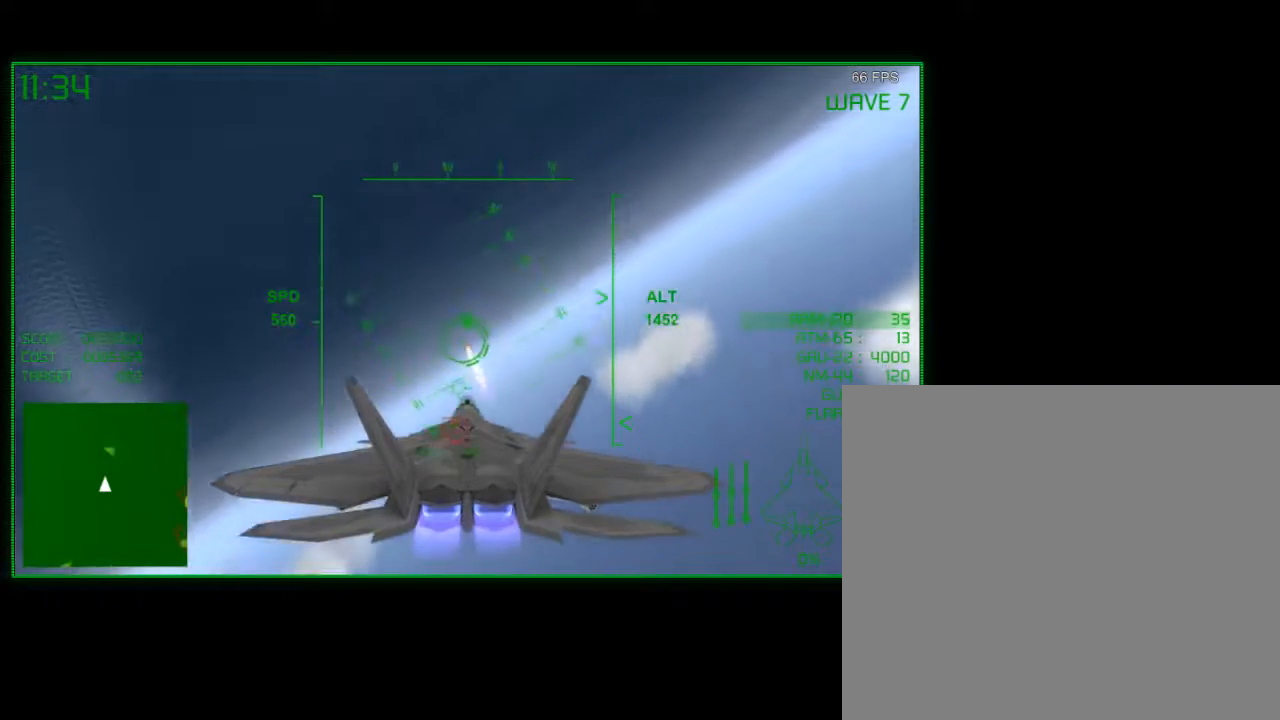
{"buttons": [], "left_stick": "center", "right_stick": "center", "events": [[17, "A", "down"], [133, "A", "up"], [183, "A", "down"], [233, "left_stick", "down-right"], [317, "A", "up"], [367, "A", "down"], [383, "left_stick", "center"], [483, "A", "up"]]}
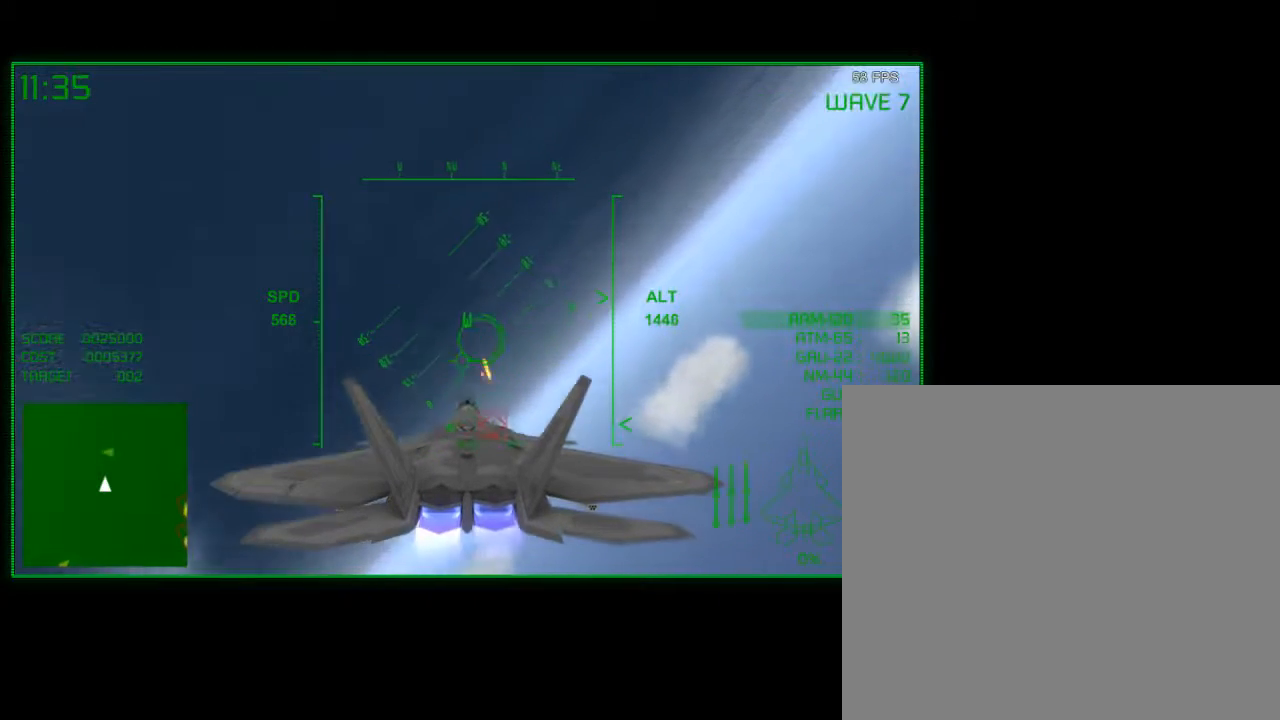
{"buttons": ["A"], "left_stick": "down", "right_stick": "center", "events": [[67, "A", "down"], [167, "A", "up"], [233, "A", "down"], [367, "A", "up"], [417, "left_stick", "down"], [433, "A", "down"]]}
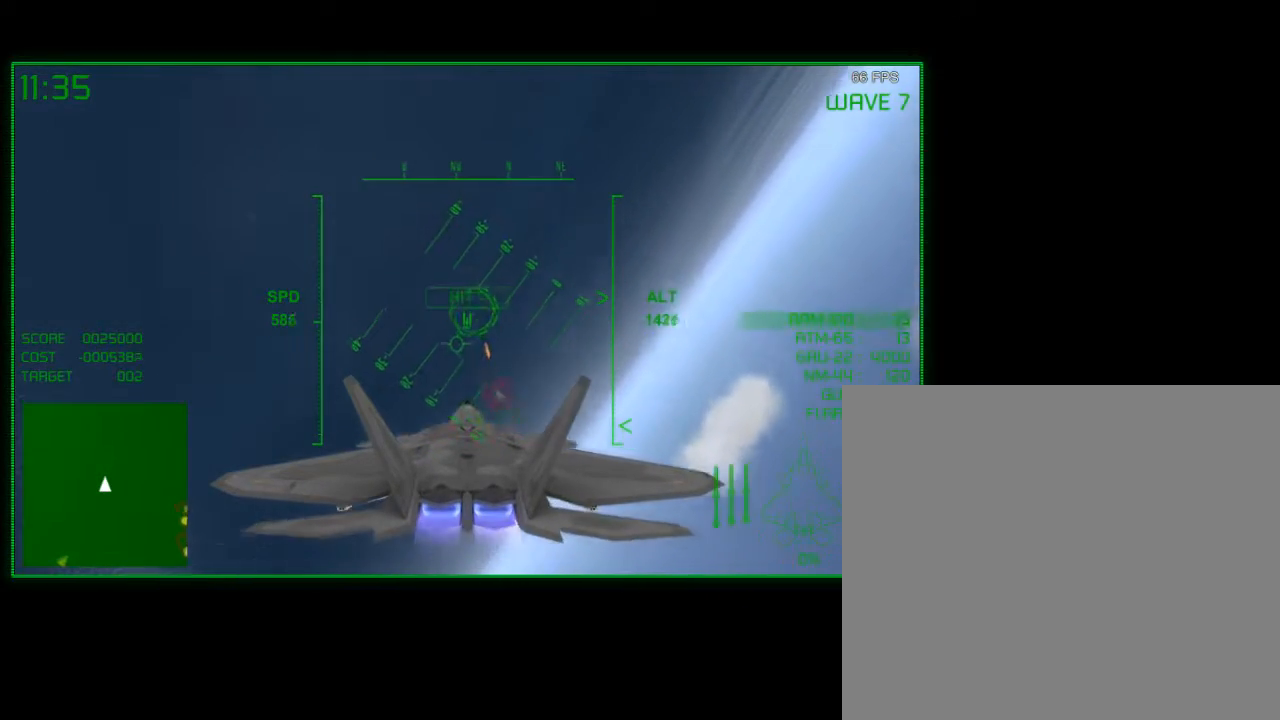
{"buttons": [], "left_stick": "center", "right_stick": "center", "events": [[33, "A", "up"], [33, "left_stick", "center"], [117, "A", "down"], [133, "left_stick", "down-left"], [233, "A", "up"], [267, "left_stick", "center"], [333, "A", "down"], [467, "A", "up"]]}
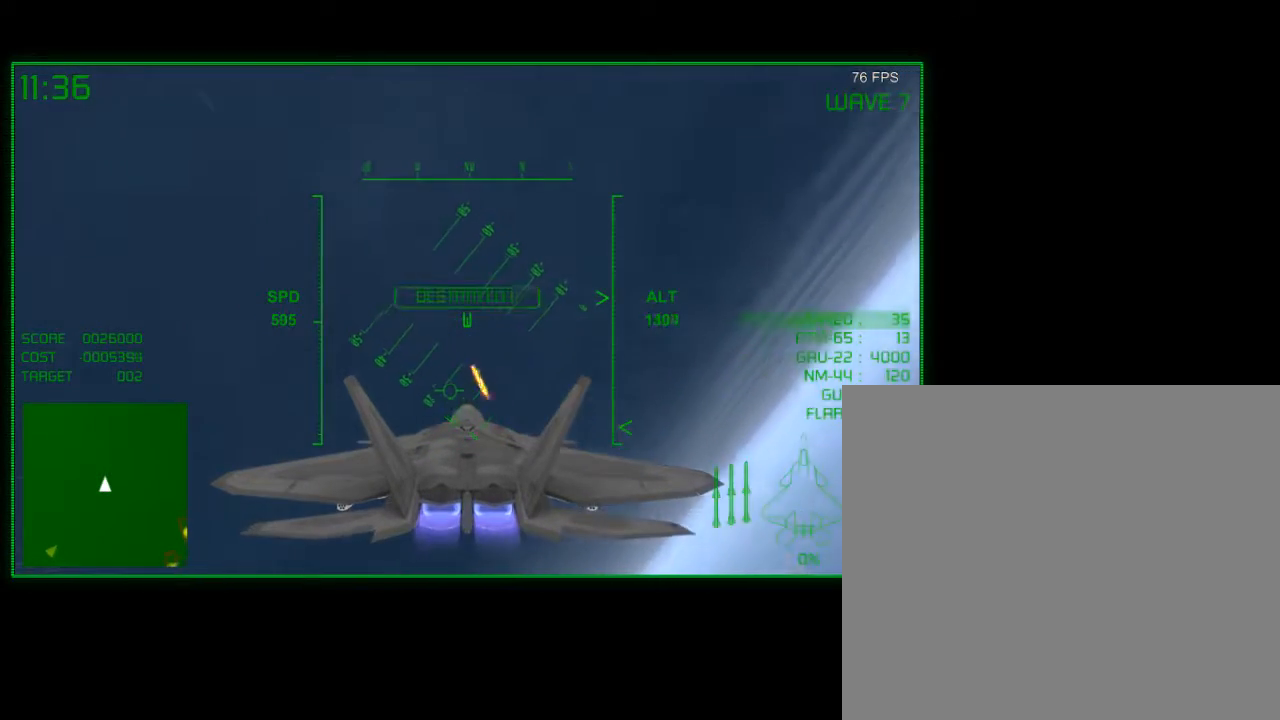
{"buttons": [], "left_stick": "down", "right_stick": "center", "events": [[17, "A", "down"], [67, "left_stick", "left"], [133, "A", "up"], [183, "left_stick", "center"], [333, "left_stick", "down-right"], [467, "left_stick", "down"]]}
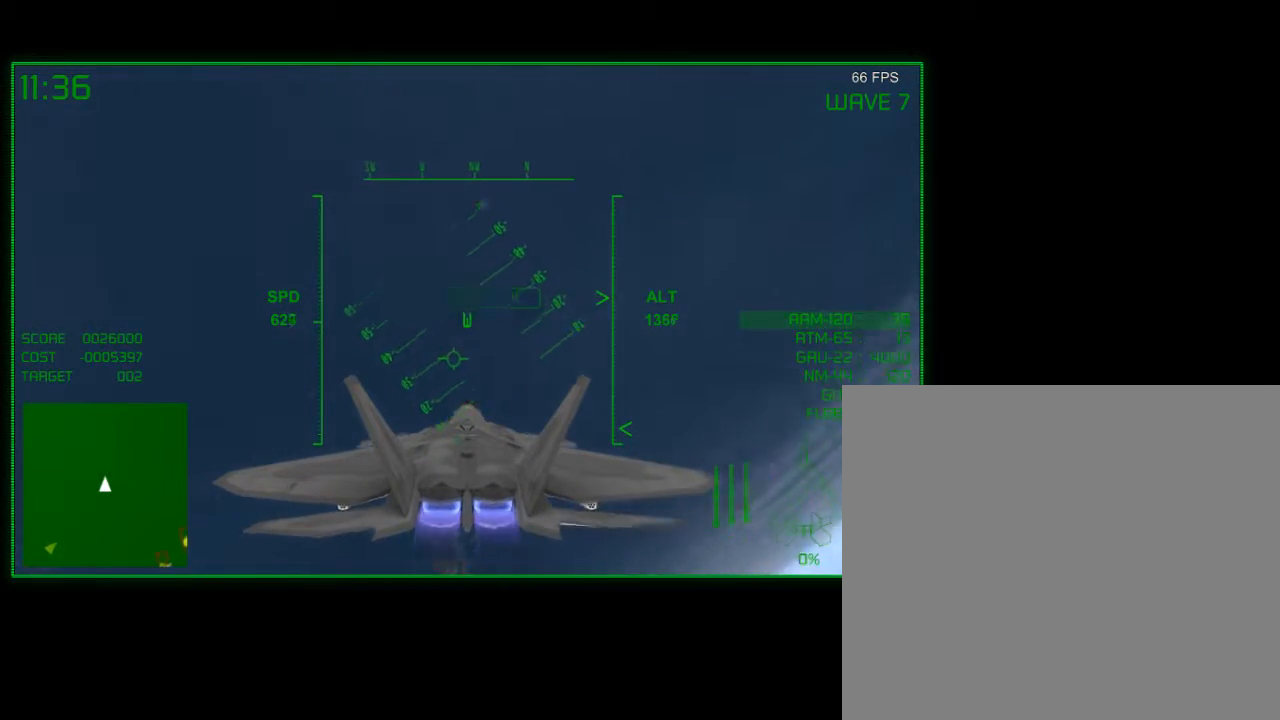
{"buttons": ["R2"], "left_stick": "down", "right_stick": "center", "events": [[433, "R2", "down"]]}
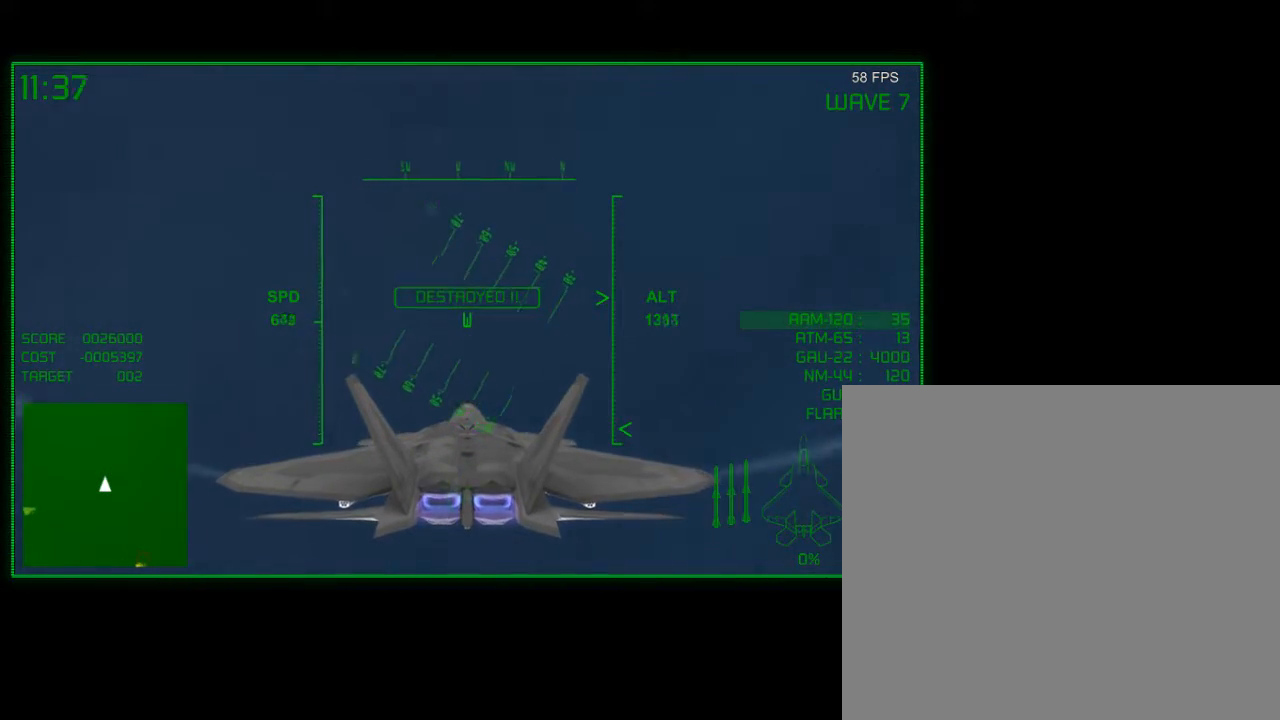
{"buttons": ["R2"], "left_stick": "down", "right_stick": "center", "events": []}